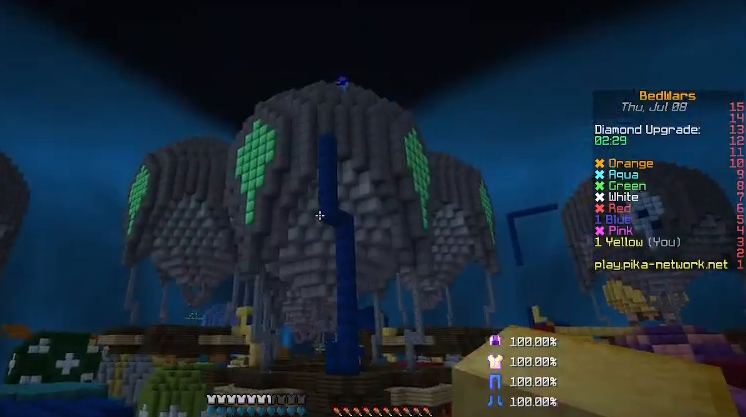
Gameplay with keyboard and mouse; each line is a JSON object with the keys and mouse buttons held at the frame after it. "events" lists presses ("down") and releases ("up") of "a", "d", "s", "shift", "w", "mouse_left" and "mouse_right" between this image and that frame as [ms after this image, input, new state], when the widget could be followed in between. "mouse_left", "mouse_right" = the "left", "right" buttons of the "mouse" list. No other keys are recorded. Fast repeated clicks can show as one long hold. Mouse movement is not recorded.
{"keys": [], "mouse": [], "events": [[100, "s", "up"]]}
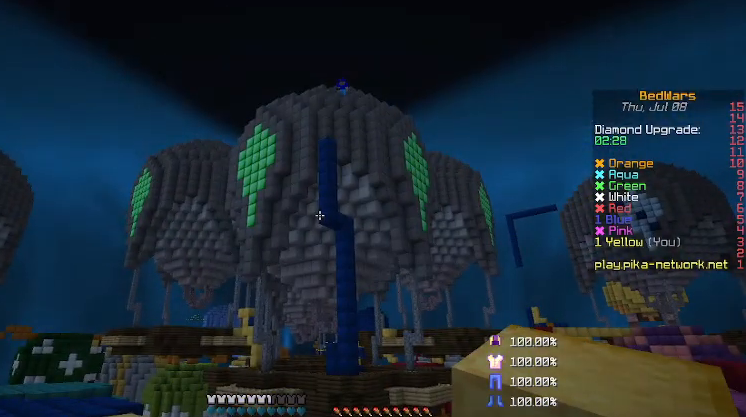
{"keys": [], "mouse": [], "events": []}
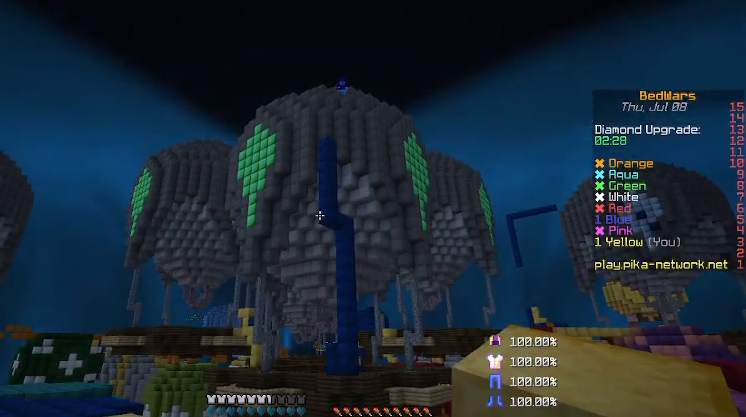
{"keys": [], "mouse": [], "events": [[33, "w", "down"], [333, "w", "up"]]}
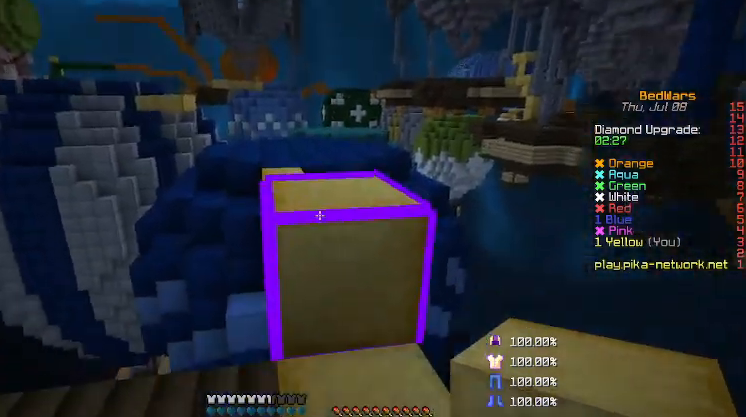
{"keys": ["a"], "mouse": [], "events": [[133, "d", "down"], [267, "d", "up"], [400, "mouse_right", "down"], [467, "a", "down"], [467, "mouse_right", "up"]]}
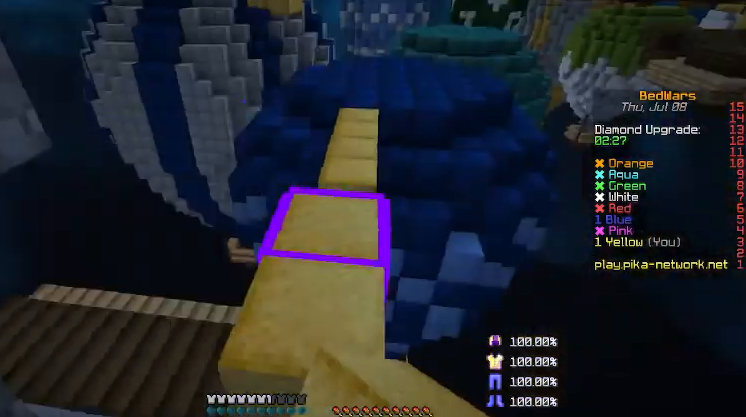
{"keys": [], "mouse": [], "events": [[100, "mouse_right", "down"], [133, "a", "up"], [233, "mouse_right", "up"]]}
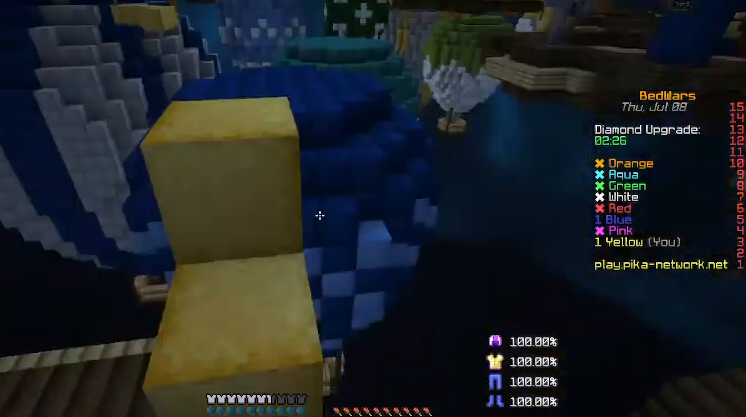
{"keys": [], "mouse": [], "events": [[200, "a", "down"], [333, "a", "up"], [400, "s", "down"], [467, "s", "up"]]}
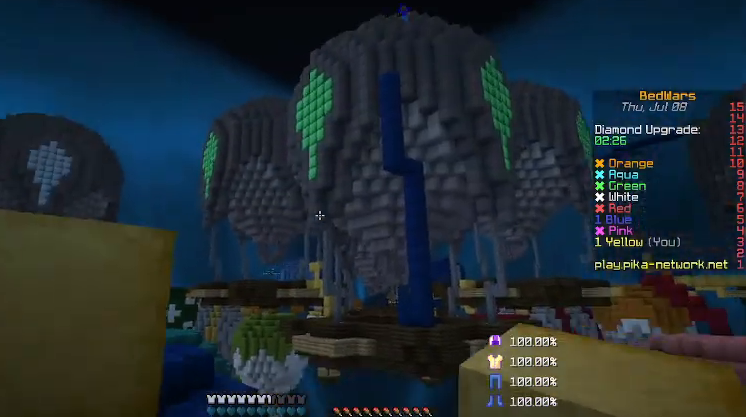
{"keys": [], "mouse": [], "events": [[333, "mouse_right", "down"], [433, "mouse_right", "up"]]}
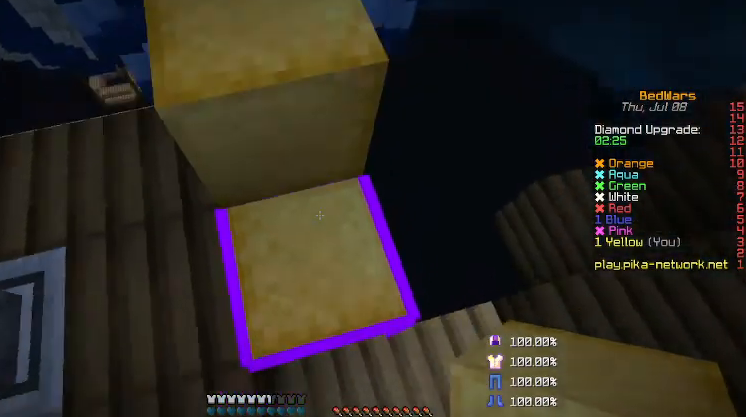
{"keys": [], "mouse": [], "events": [[200, "mouse_right", "down"], [267, "mouse_right", "up"]]}
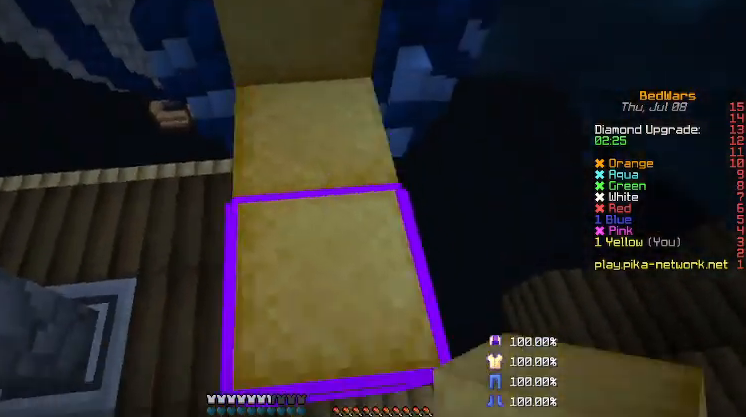
{"keys": [], "mouse": [], "events": [[300, "mouse_right", "down"], [433, "mouse_right", "up"]]}
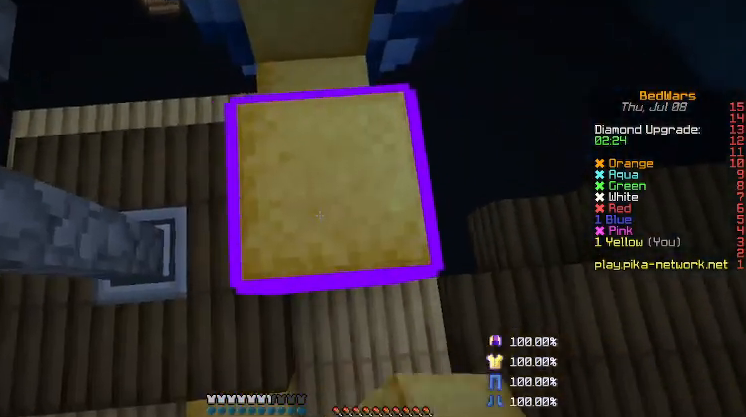
{"keys": [], "mouse": [], "events": [[333, "mouse_right", "down"], [433, "mouse_right", "up"]]}
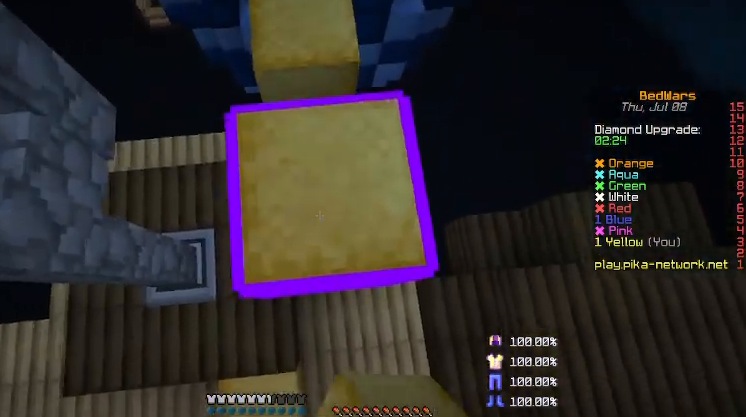
{"keys": [], "mouse": [], "events": [[333, "mouse_right", "down"], [467, "mouse_right", "up"]]}
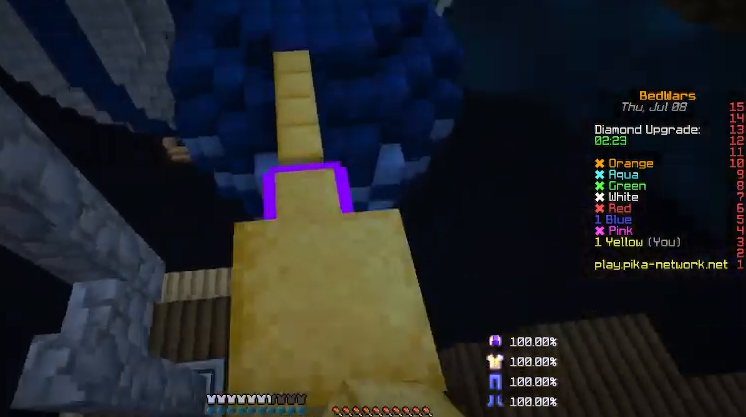
{"keys": ["w"], "mouse": [], "events": [[467, "w", "down"]]}
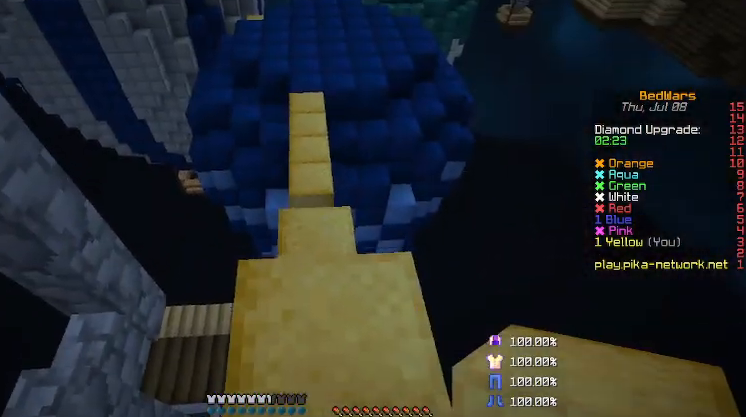
{"keys": ["w"], "mouse": [], "events": []}
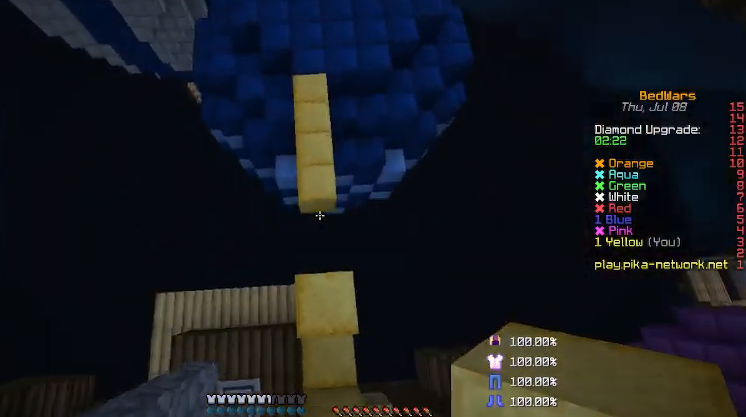
{"keys": ["w"], "mouse": [], "events": []}
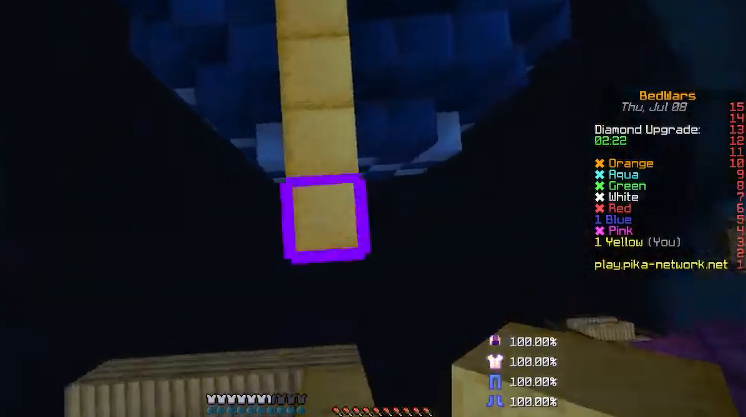
{"keys": ["a", "w"], "mouse": [], "events": [[33, "mouse_right", "down"], [167, "mouse_right", "up"], [333, "a", "down"]]}
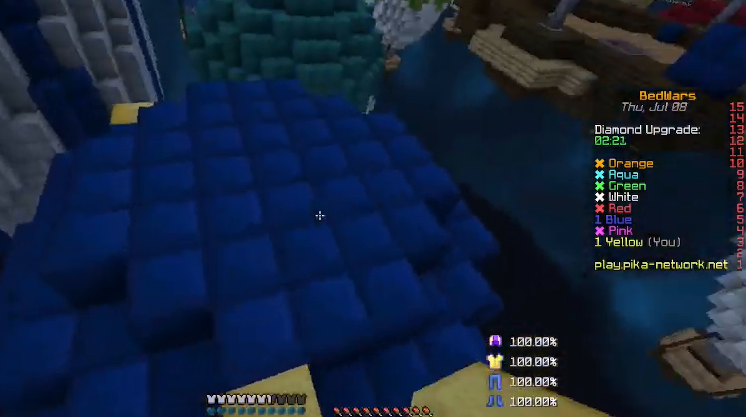
{"keys": ["a", "w"], "mouse": [], "events": []}
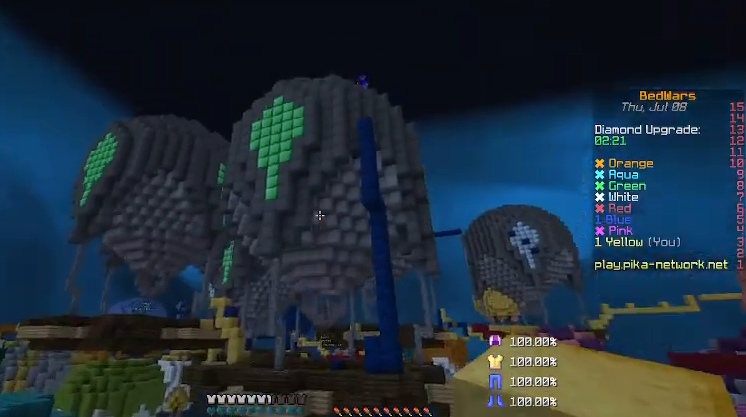
{"keys": ["shift"], "mouse": [], "events": [[433, "w", "up"], [500, "a", "up"], [500, "shift", "down"]]}
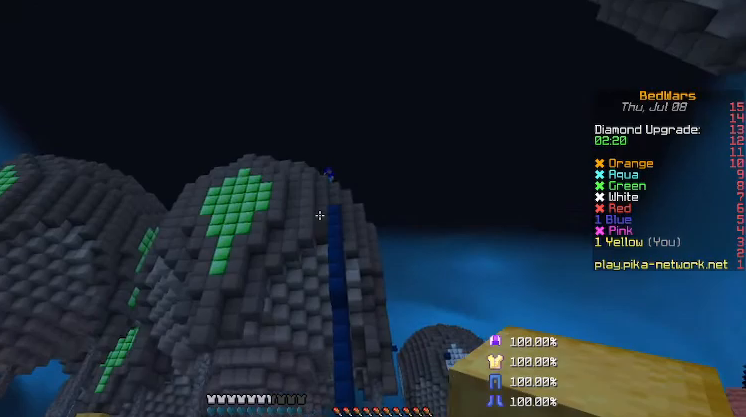
{"keys": [], "mouse": [], "events": [[133, "mouse_left", "down"], [133, "s", "down"], [167, "shift", "up"], [233, "mouse_left", "up"], [433, "s", "up"]]}
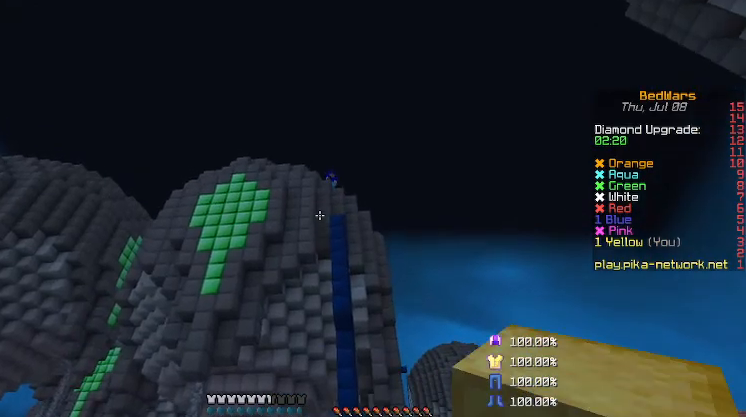
{"keys": [], "mouse": [], "events": [[67, "d", "down"], [233, "d", "up"]]}
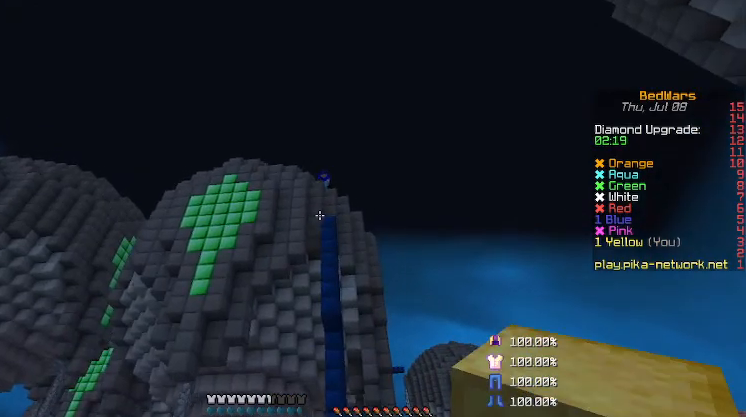
{"keys": [], "mouse": ["left"], "events": [[133, "mouse_left", "down"], [233, "mouse_left", "up"], [267, "mouse_left", "down"], [367, "mouse_left", "up"], [467, "mouse_left", "down"]]}
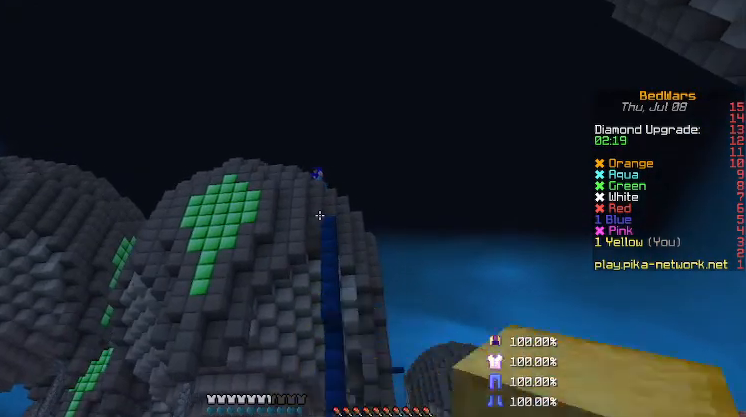
{"keys": [], "mouse": [], "events": [[67, "mouse_left", "up"], [133, "mouse_left", "down"], [233, "mouse_left", "up"], [333, "mouse_left", "down"], [433, "mouse_left", "up"]]}
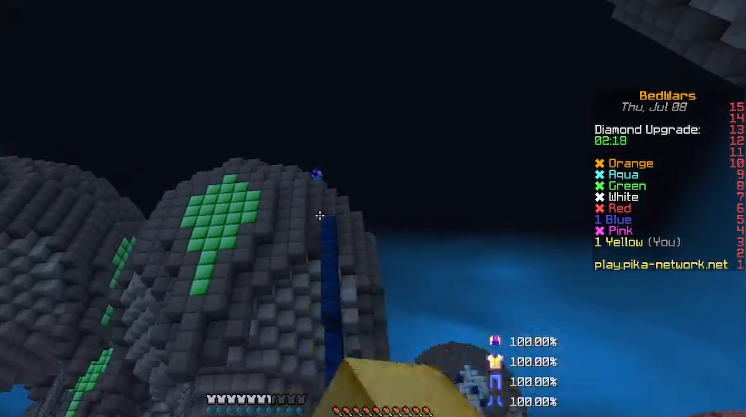
{"keys": [], "mouse": [], "events": [[33, "mouse_left", "down"], [133, "mouse_left", "up"]]}